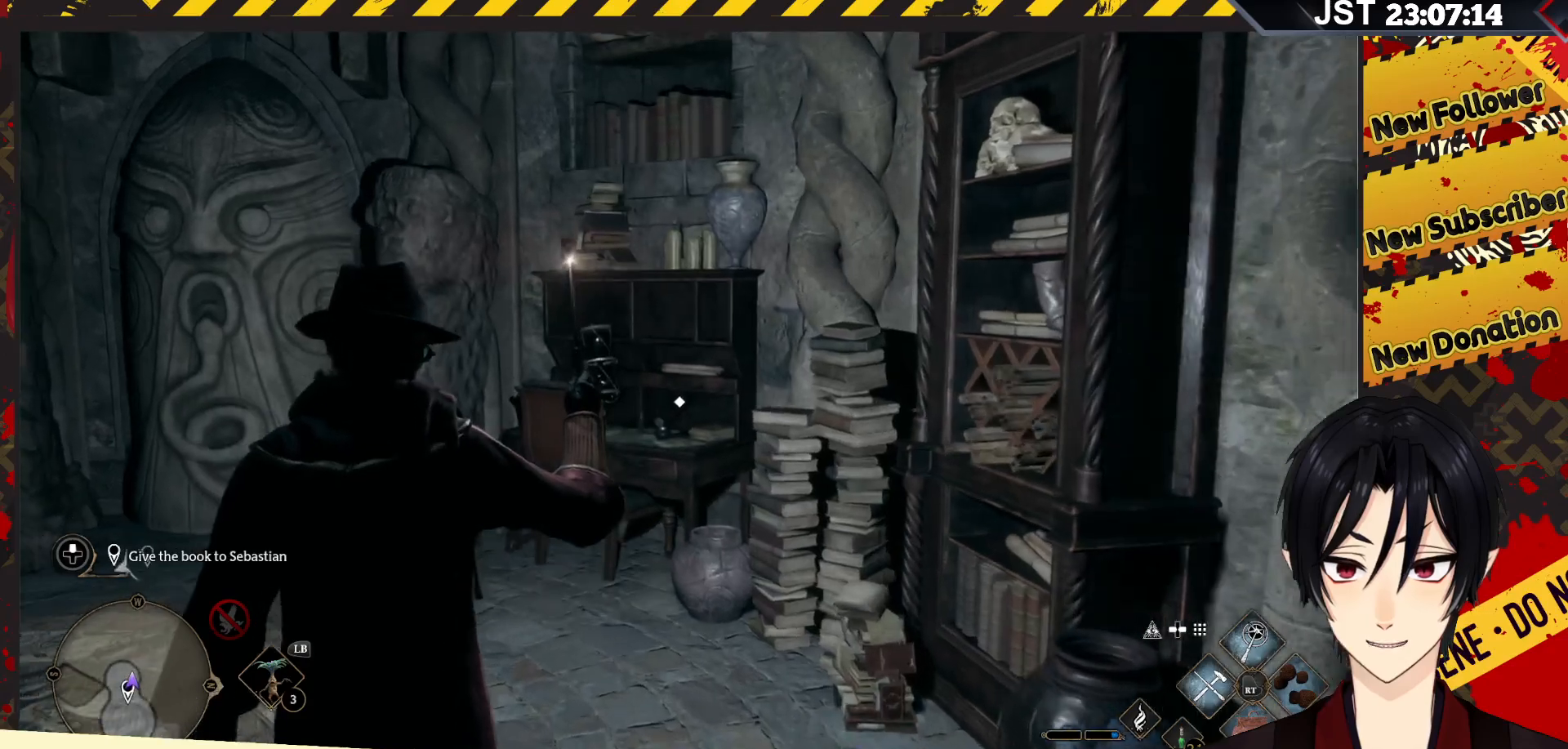
Gameplay with a controller (Xbox layout); each line is a JSON object with the inputs held at the frame after it. "events" lists button and stick changes between this image and that frame as [ms after this image, input, new state], when the widget could be followed in between.
{"buttons": [], "left_stick": "up", "right_stick": "down", "events": []}
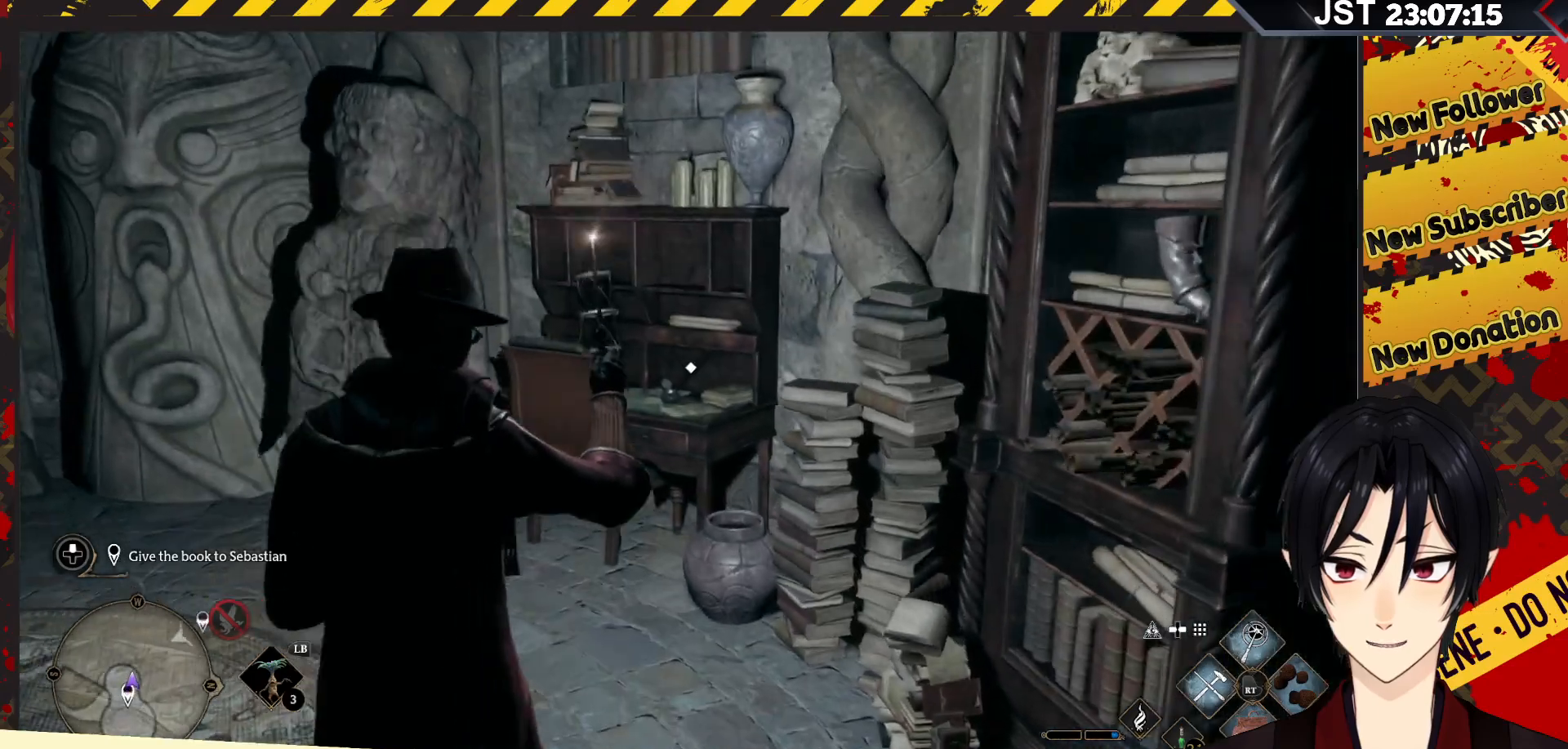
{"buttons": [], "left_stick": "up", "right_stick": "center", "events": [[117, "right_stick", "center"]]}
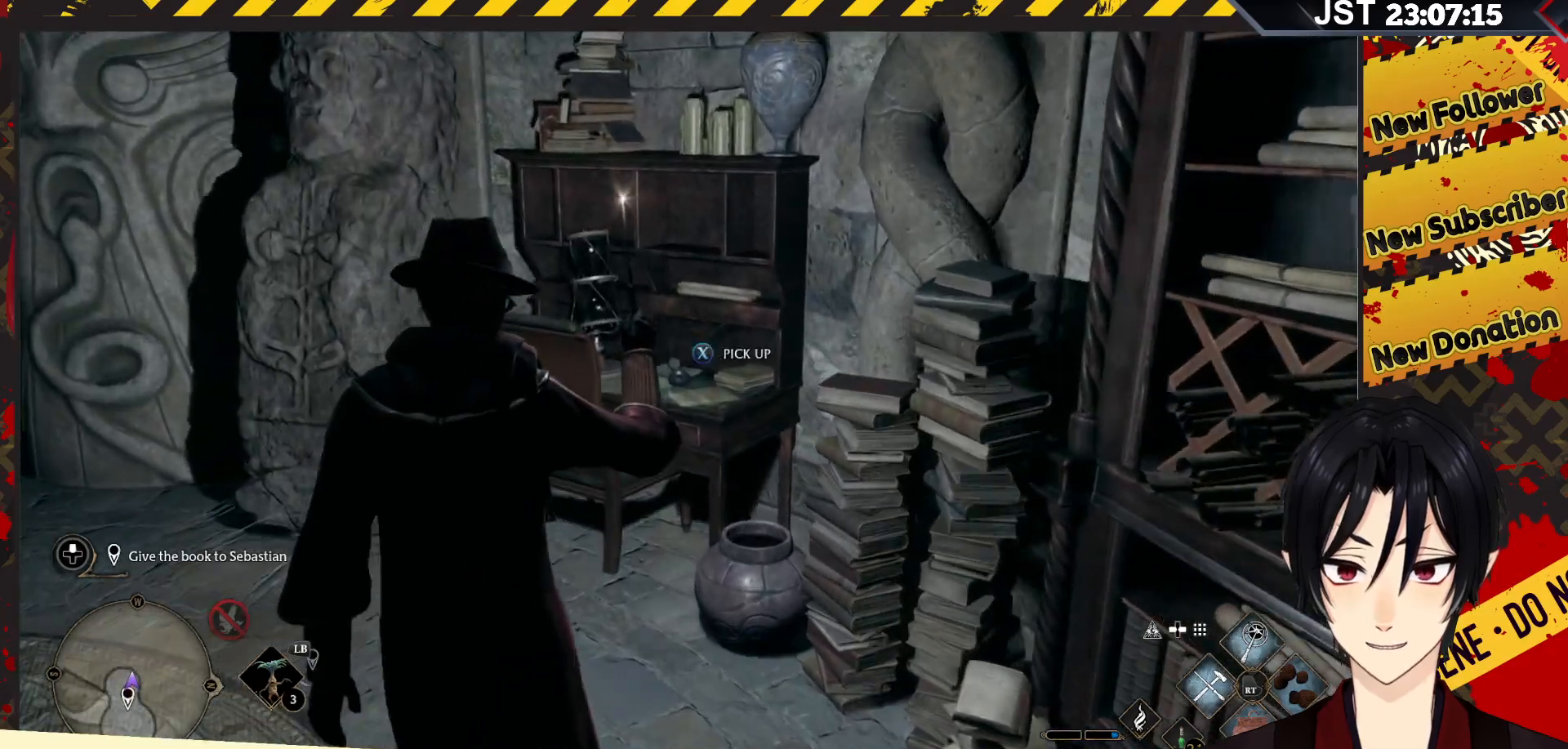
{"buttons": [], "left_stick": "up-left", "right_stick": "center", "events": [[100, "X", "down"], [250, "X", "up"], [300, "left_stick", "up-left"]]}
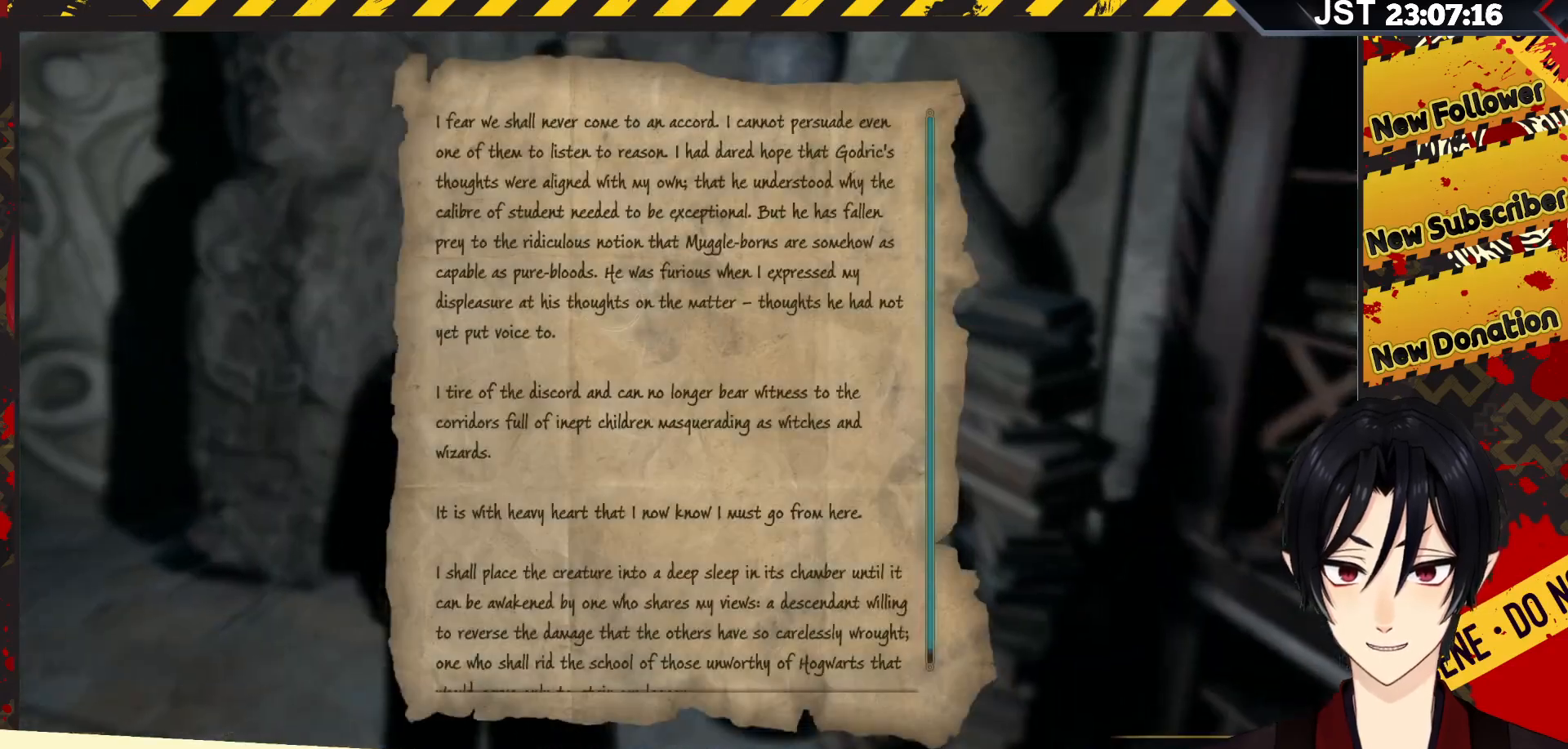
{"buttons": [], "left_stick": "center", "right_stick": "center", "events": [[217, "left_stick", "center"]]}
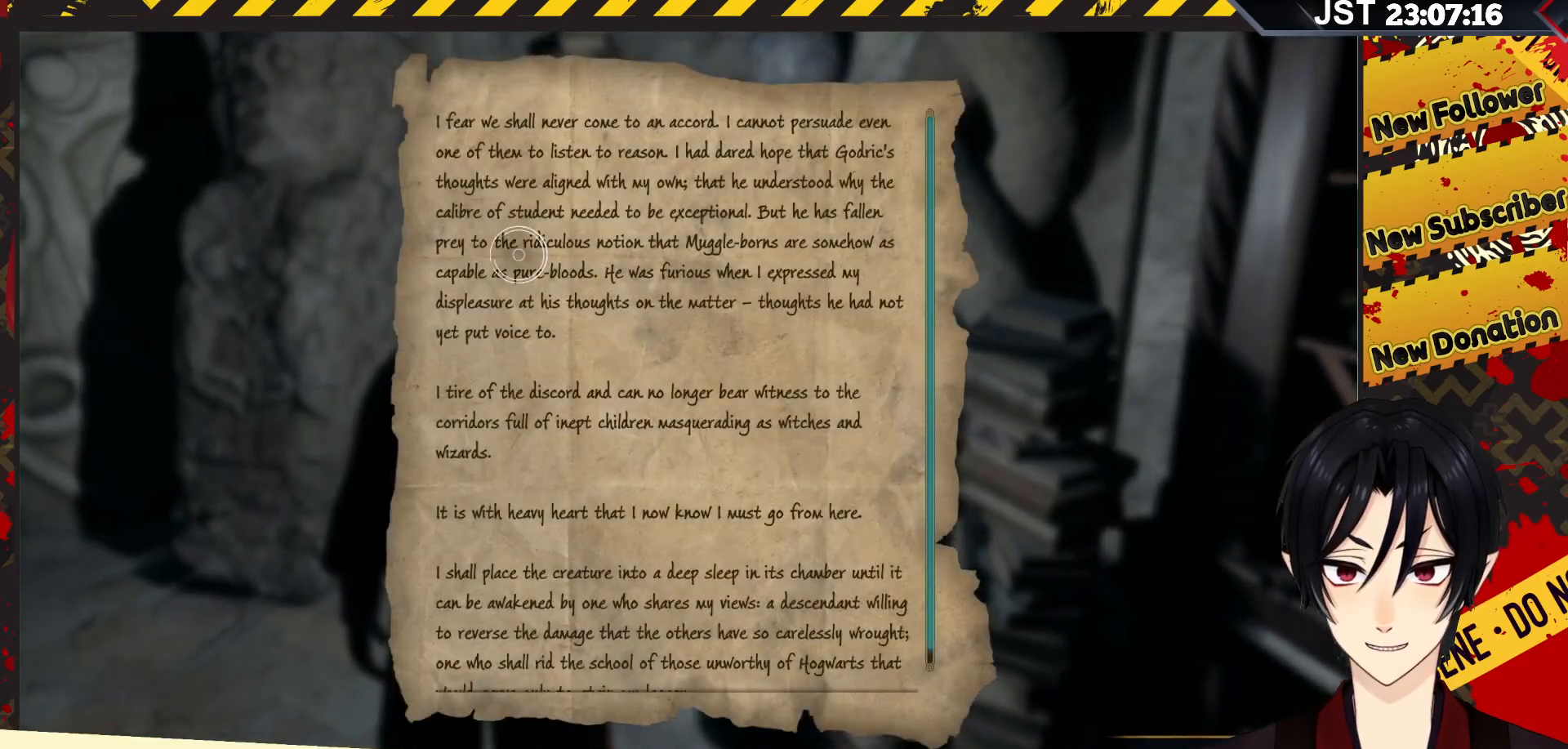
{"buttons": ["A"], "left_stick": "left", "right_stick": "center", "events": [[33, "left_stick", "left"], [417, "A", "down"]]}
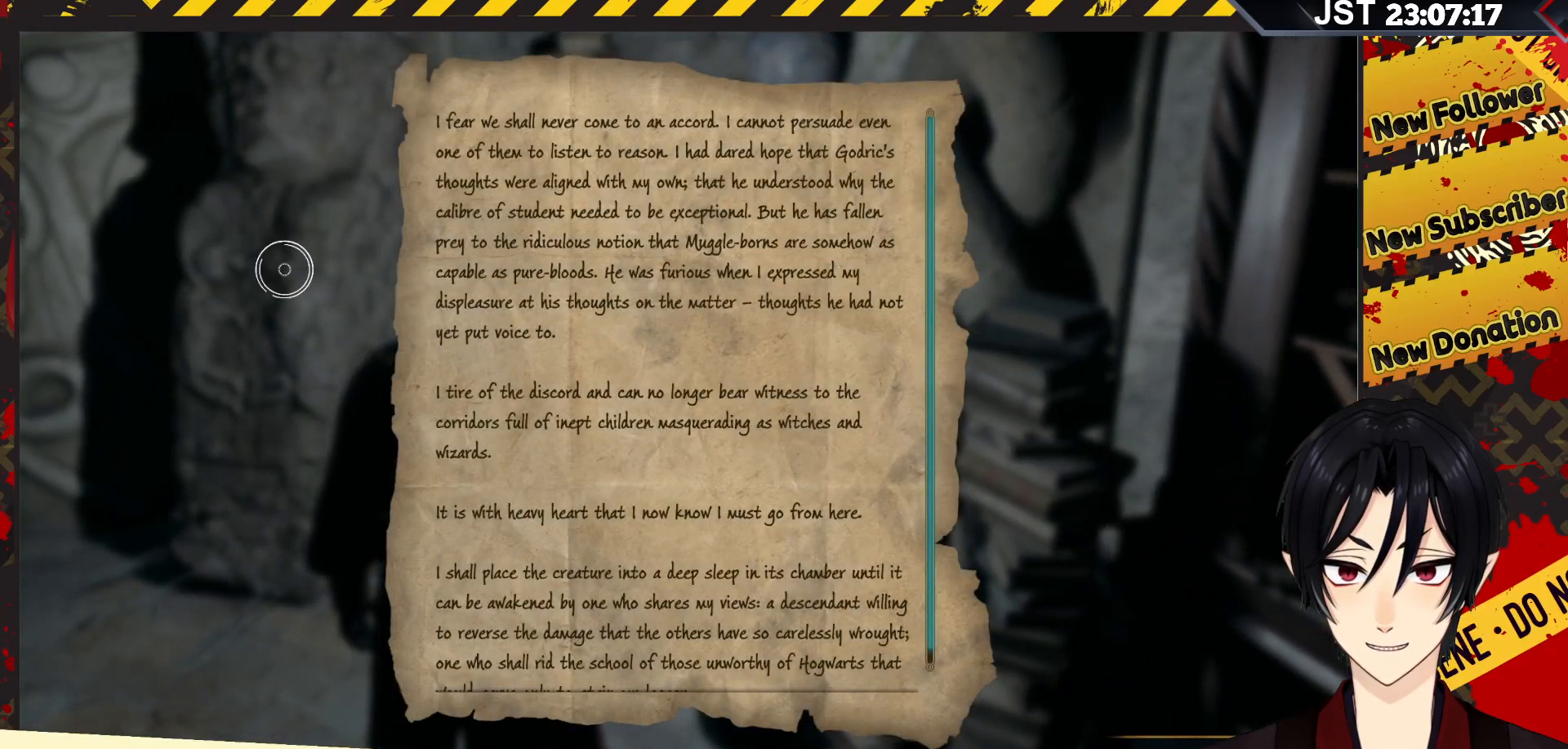
{"buttons": ["B"], "left_stick": "left", "right_stick": "center", "events": [[117, "A", "up"], [450, "B", "down"]]}
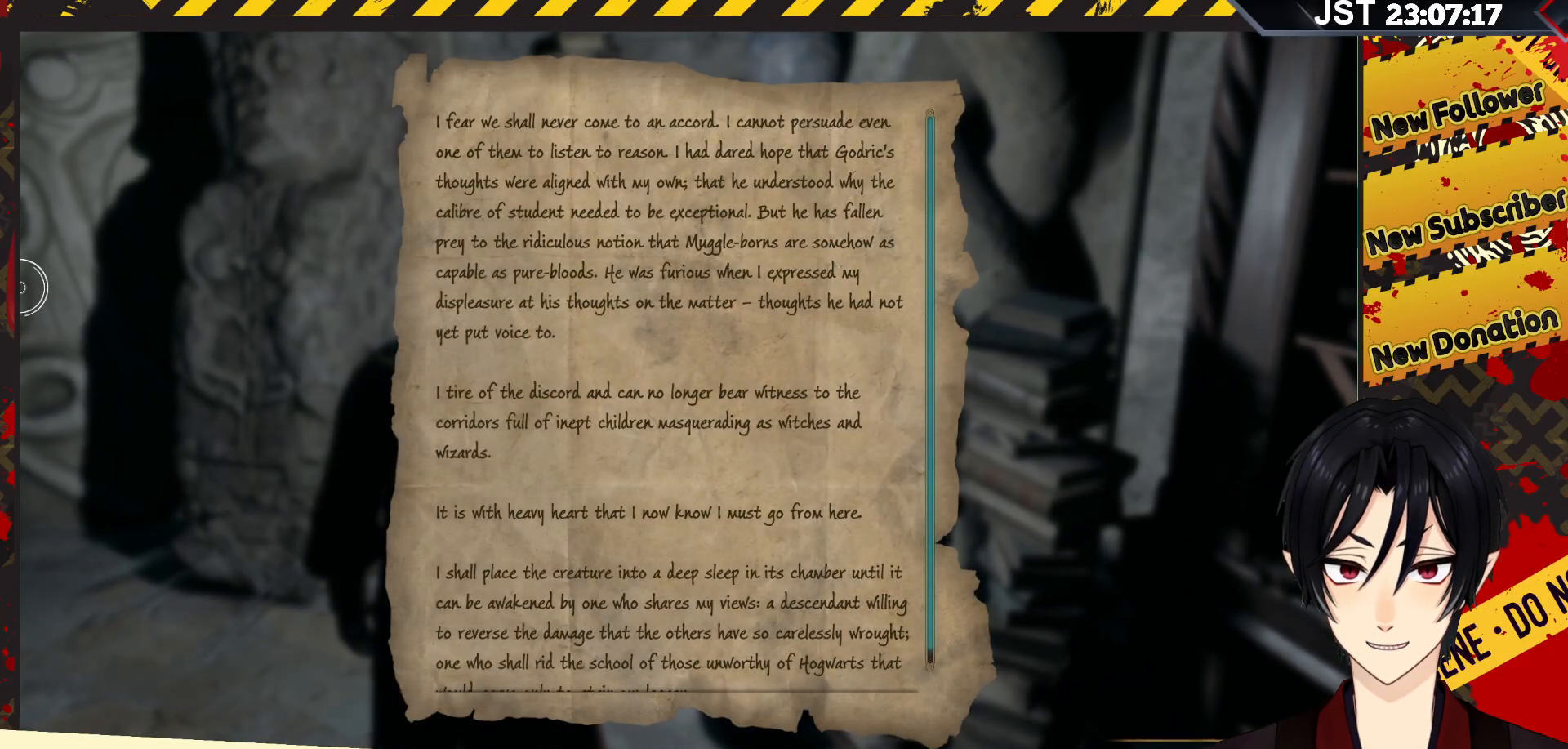
{"buttons": [], "left_stick": "left", "right_stick": "left", "events": [[83, "B", "up"], [417, "right_stick", "left"]]}
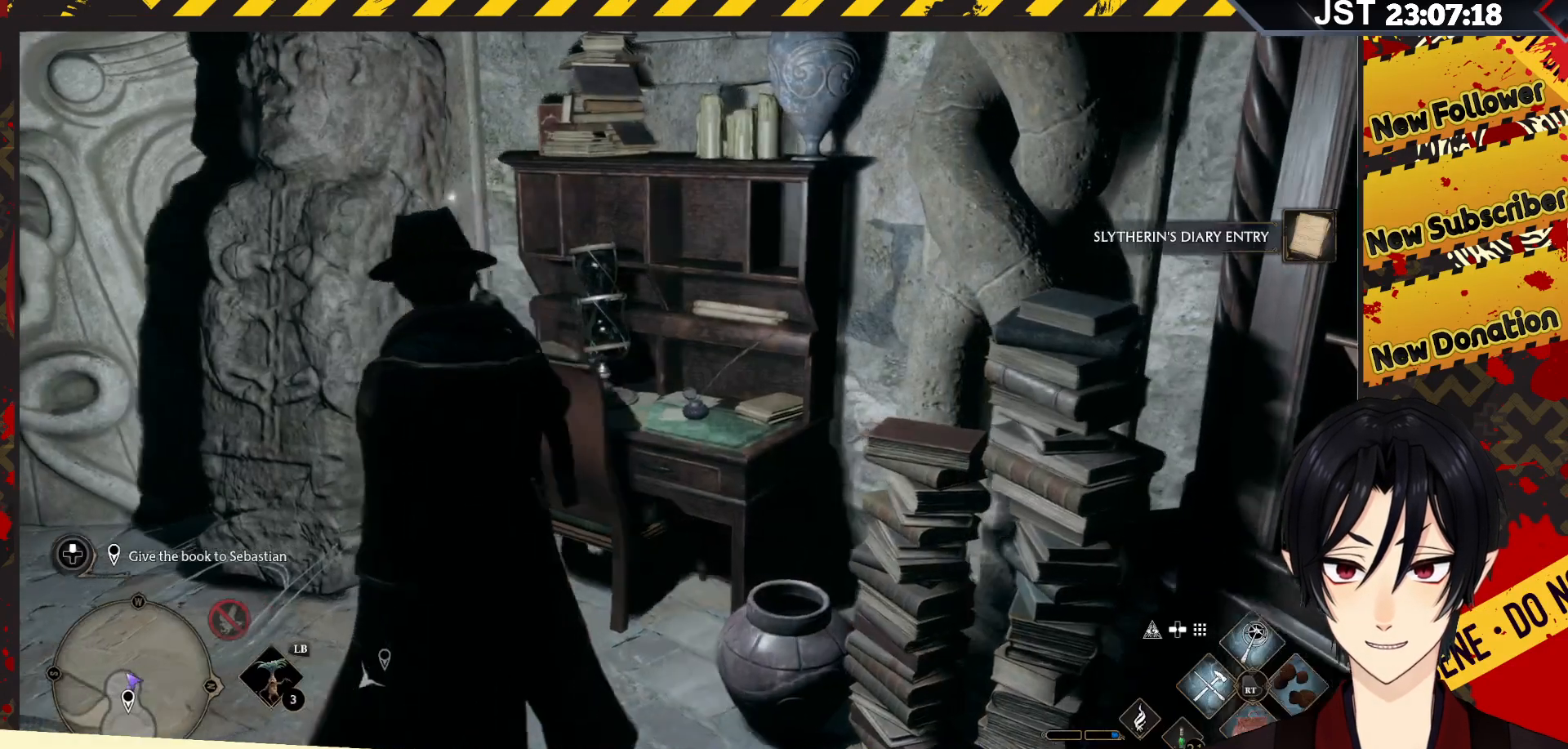
{"buttons": [], "left_stick": "up-left", "right_stick": "left", "events": [[450, "left_stick", "up-left"]]}
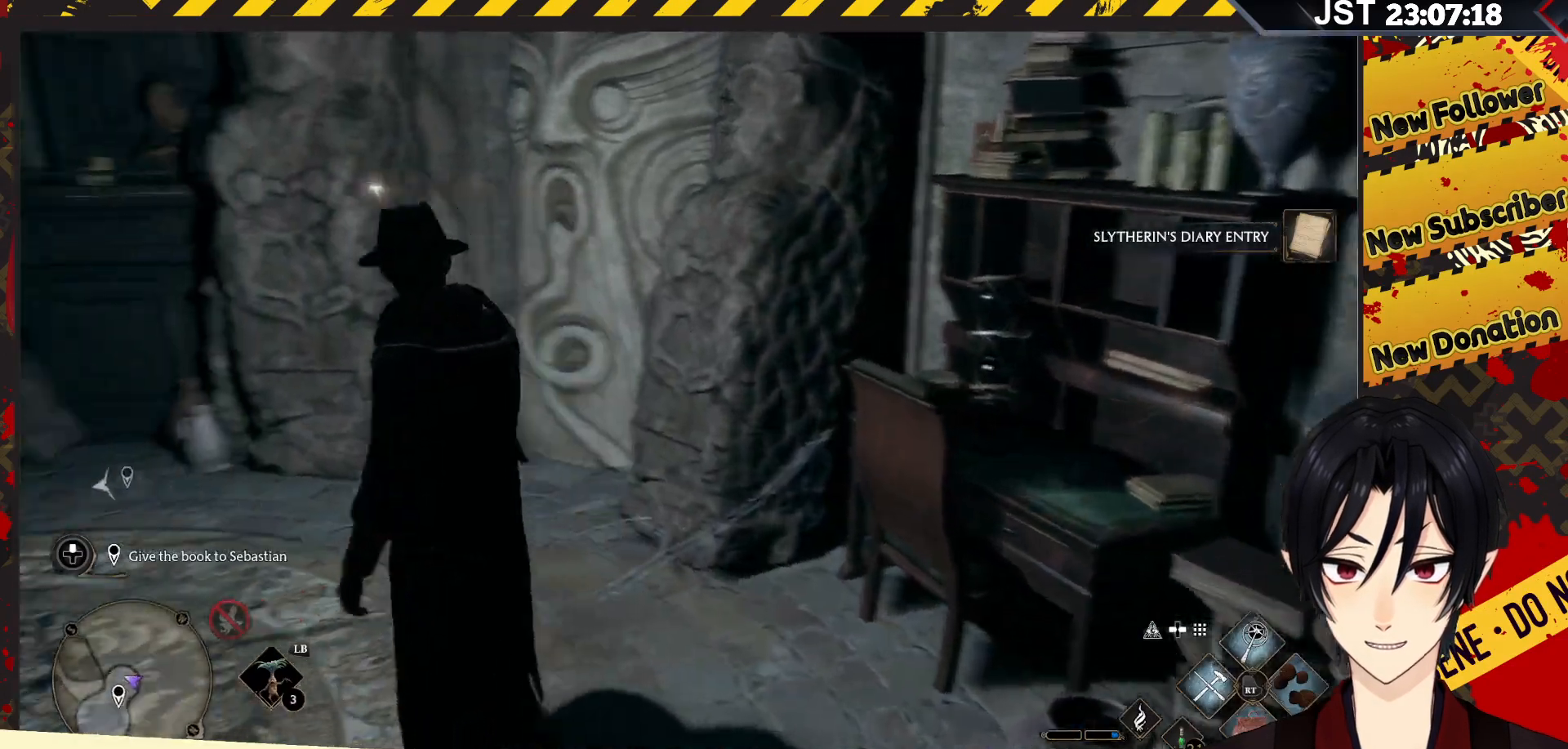
{"buttons": [], "left_stick": "up-left", "right_stick": "center", "events": [[200, "right_stick", "center"]]}
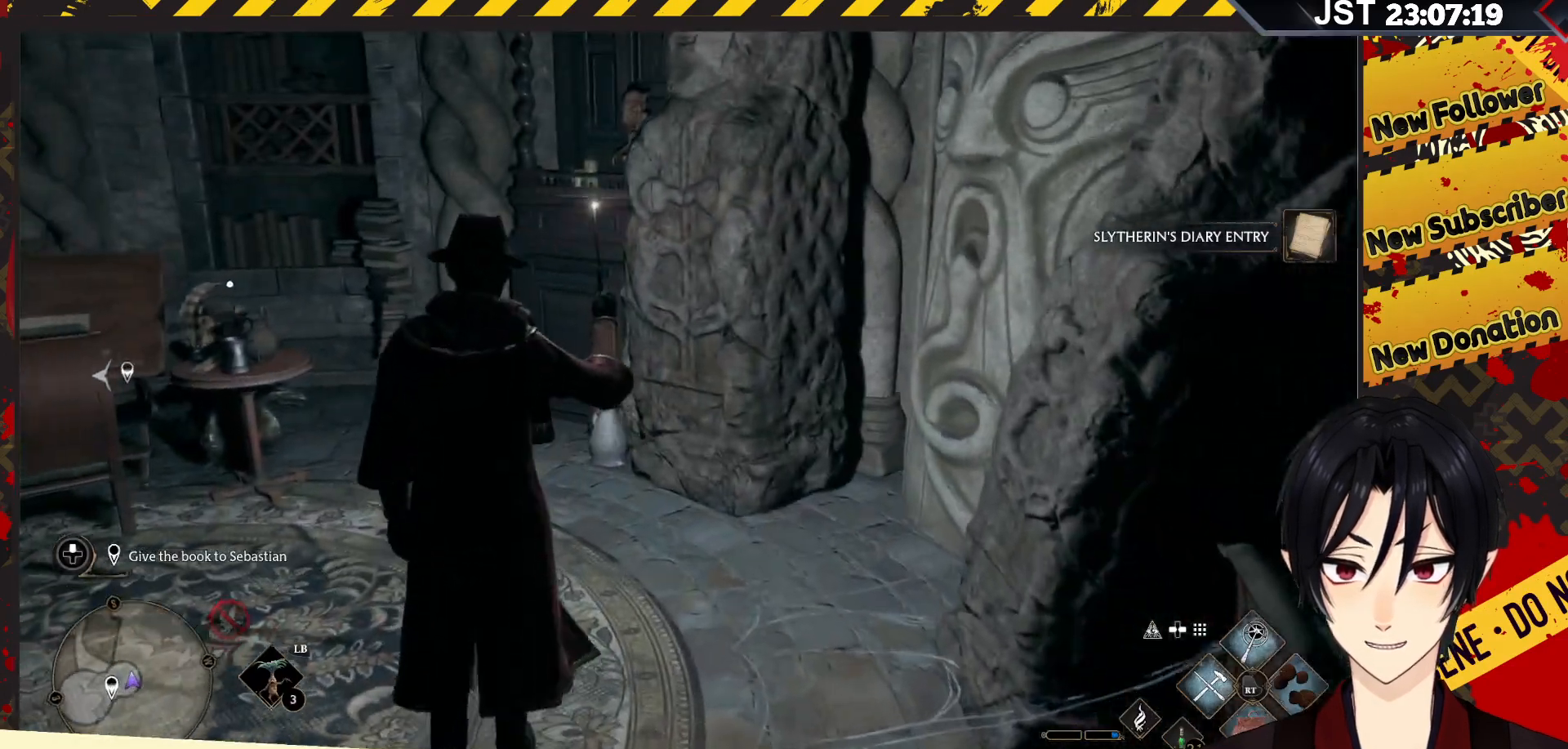
{"buttons": [], "left_stick": "up-left", "right_stick": "left", "events": [[417, "right_stick", "left"]]}
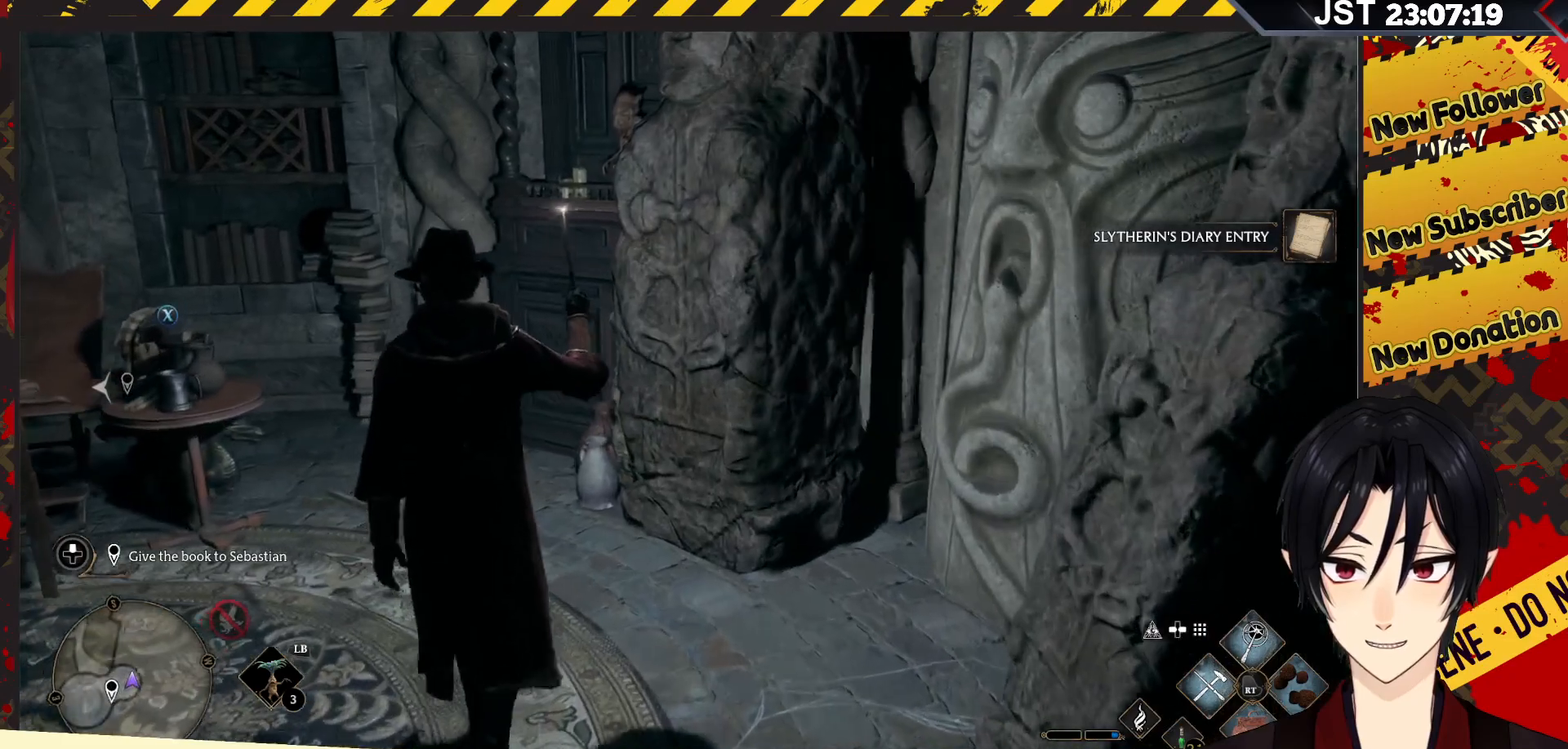
{"buttons": ["X"], "left_stick": "up-left", "right_stick": "center", "events": [[350, "right_stick", "center"], [450, "X", "down"]]}
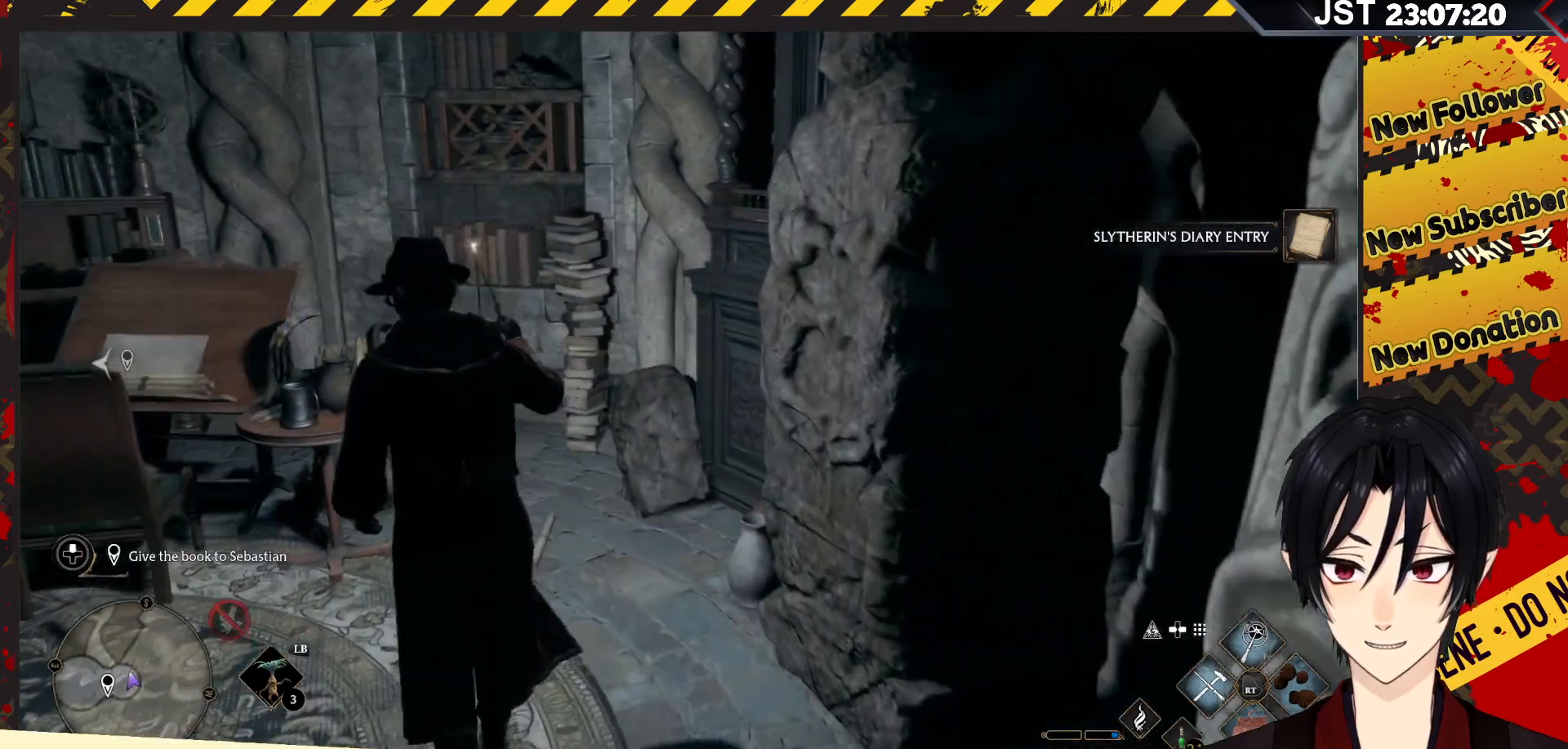
{"buttons": [], "left_stick": "down-left", "right_stick": "left", "events": [[67, "X", "up"], [300, "left_stick", "left"], [450, "left_stick", "down-left"], [450, "right_stick", "left"]]}
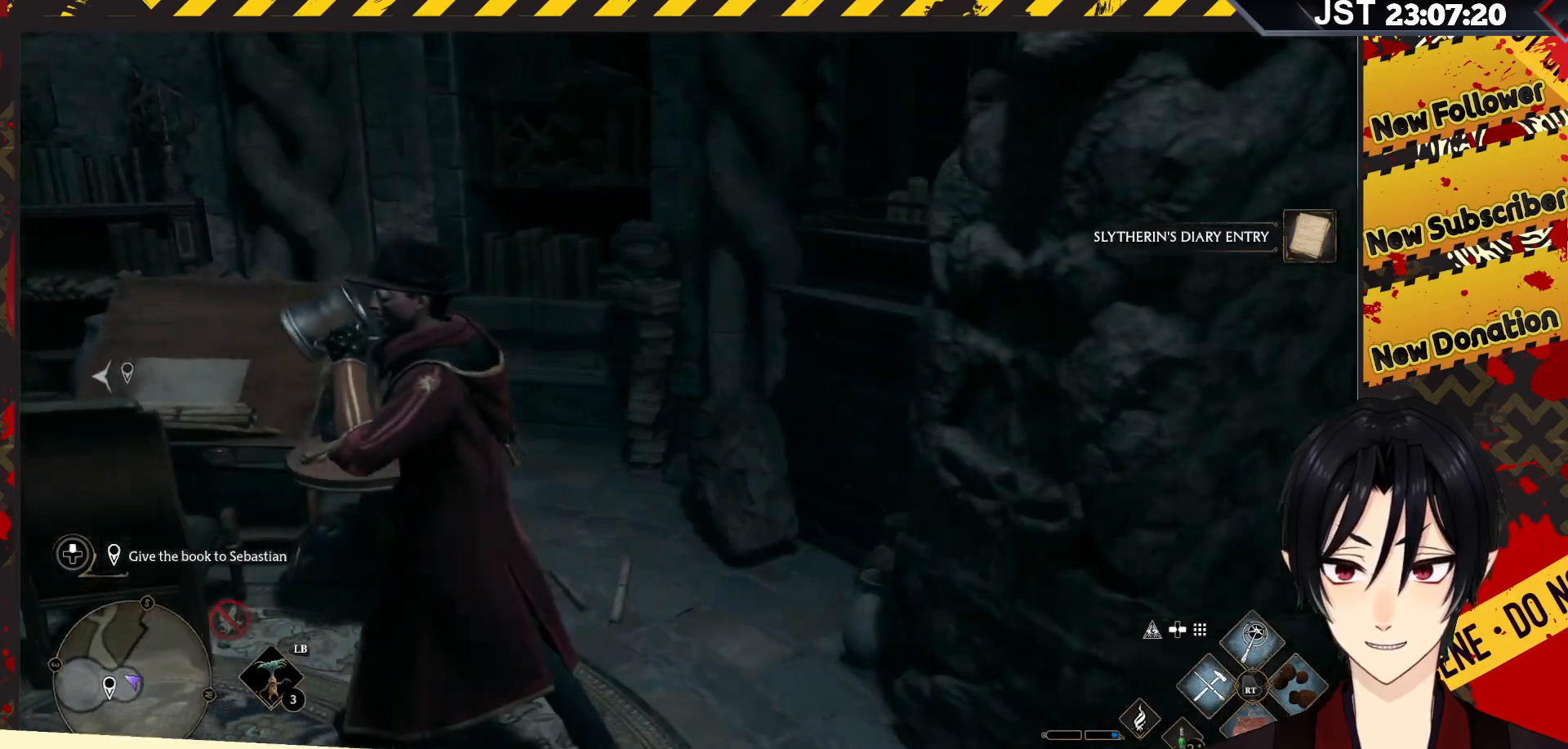
{"buttons": [], "left_stick": "down", "right_stick": "left", "events": [[267, "left_stick", "down"]]}
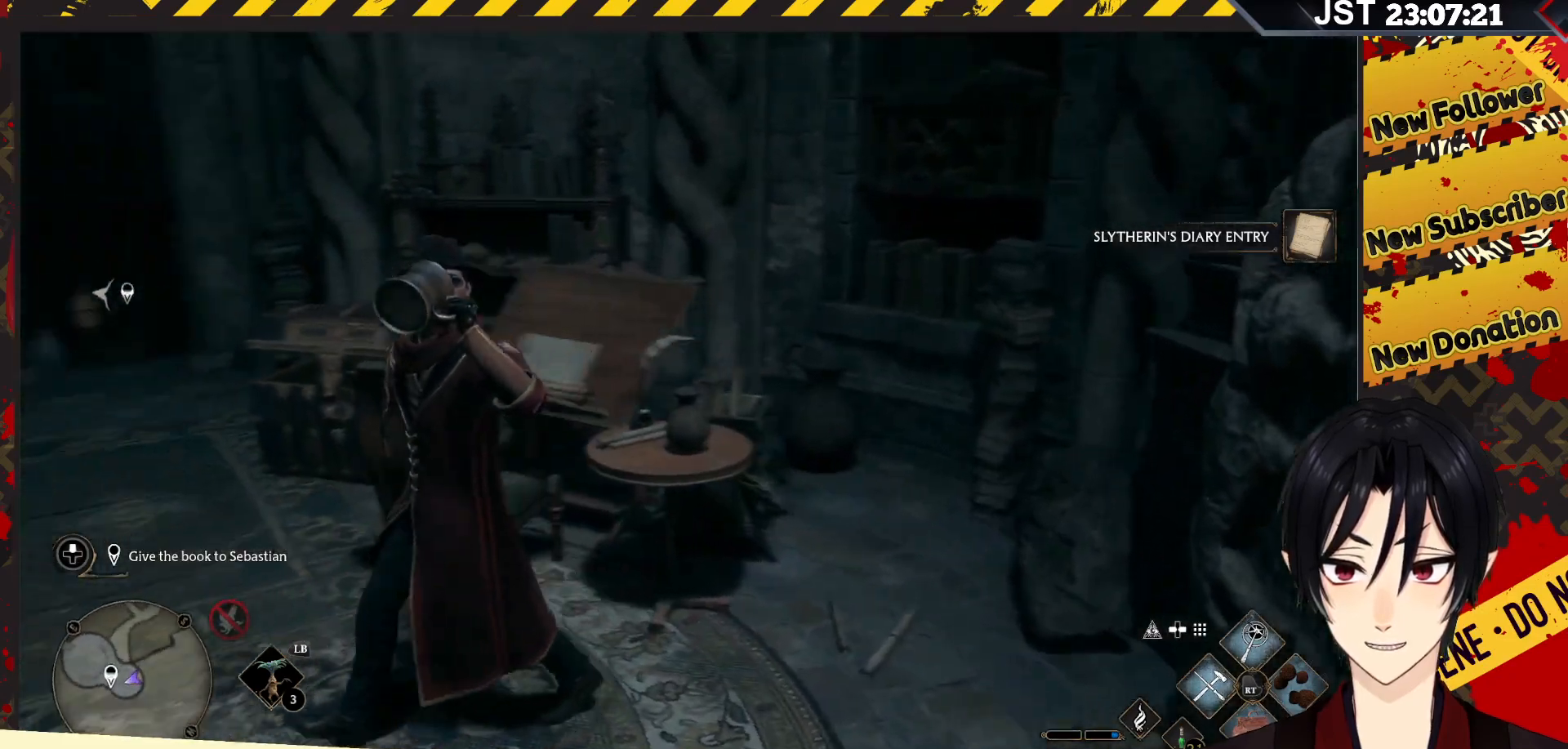
{"buttons": [], "left_stick": "down-left", "right_stick": "left", "events": [[383, "left_stick", "down-left"]]}
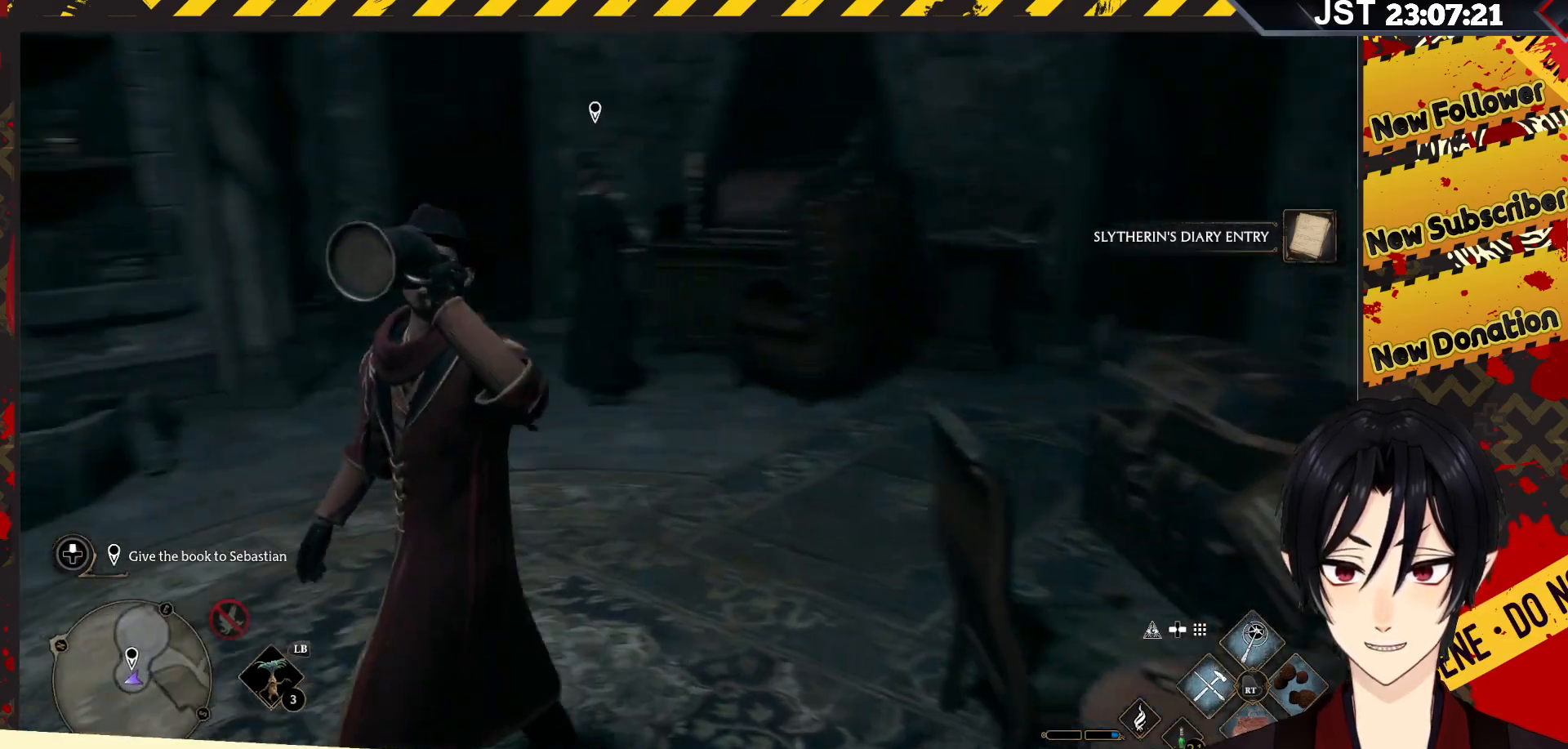
{"buttons": [], "left_stick": "left", "right_stick": "center", "events": [[17, "right_stick", "center"], [283, "left_stick", "left"]]}
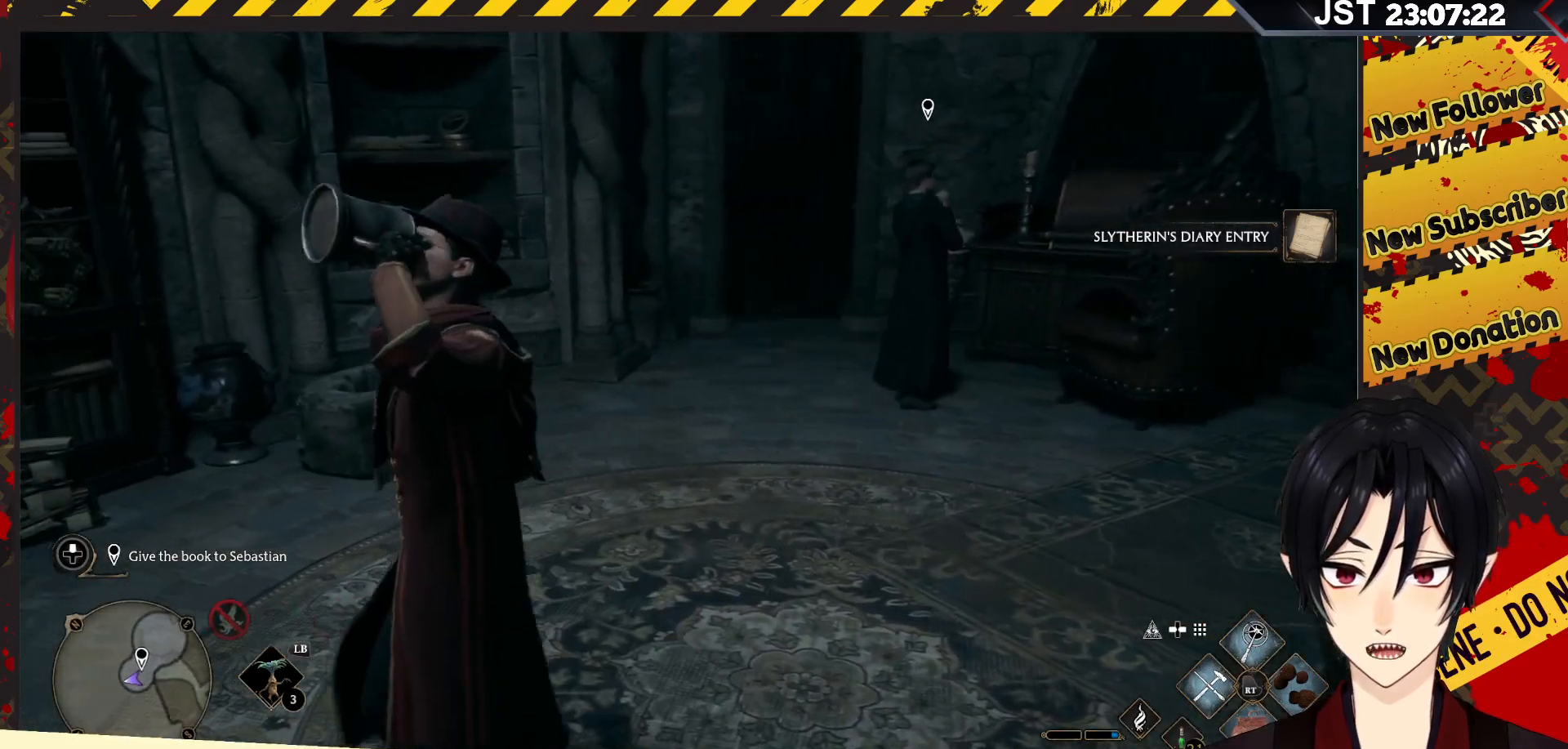
{"buttons": [], "left_stick": "left", "right_stick": "left", "events": [[250, "right_stick", "left"]]}
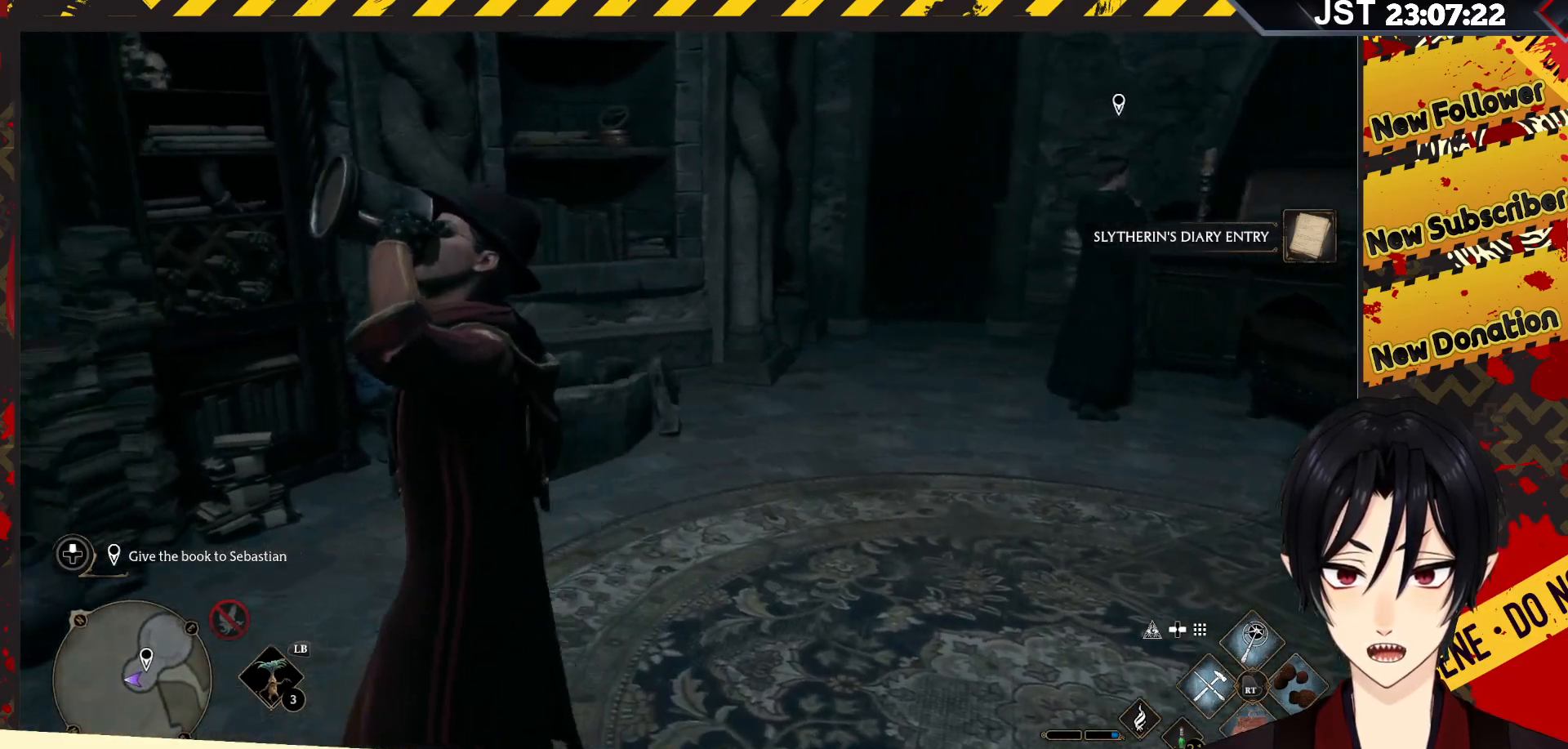
{"buttons": [], "left_stick": "up-right", "right_stick": "center", "events": [[217, "left_stick", "up-left"], [317, "right_stick", "center"], [333, "left_stick", "up"], [467, "left_stick", "up-right"]]}
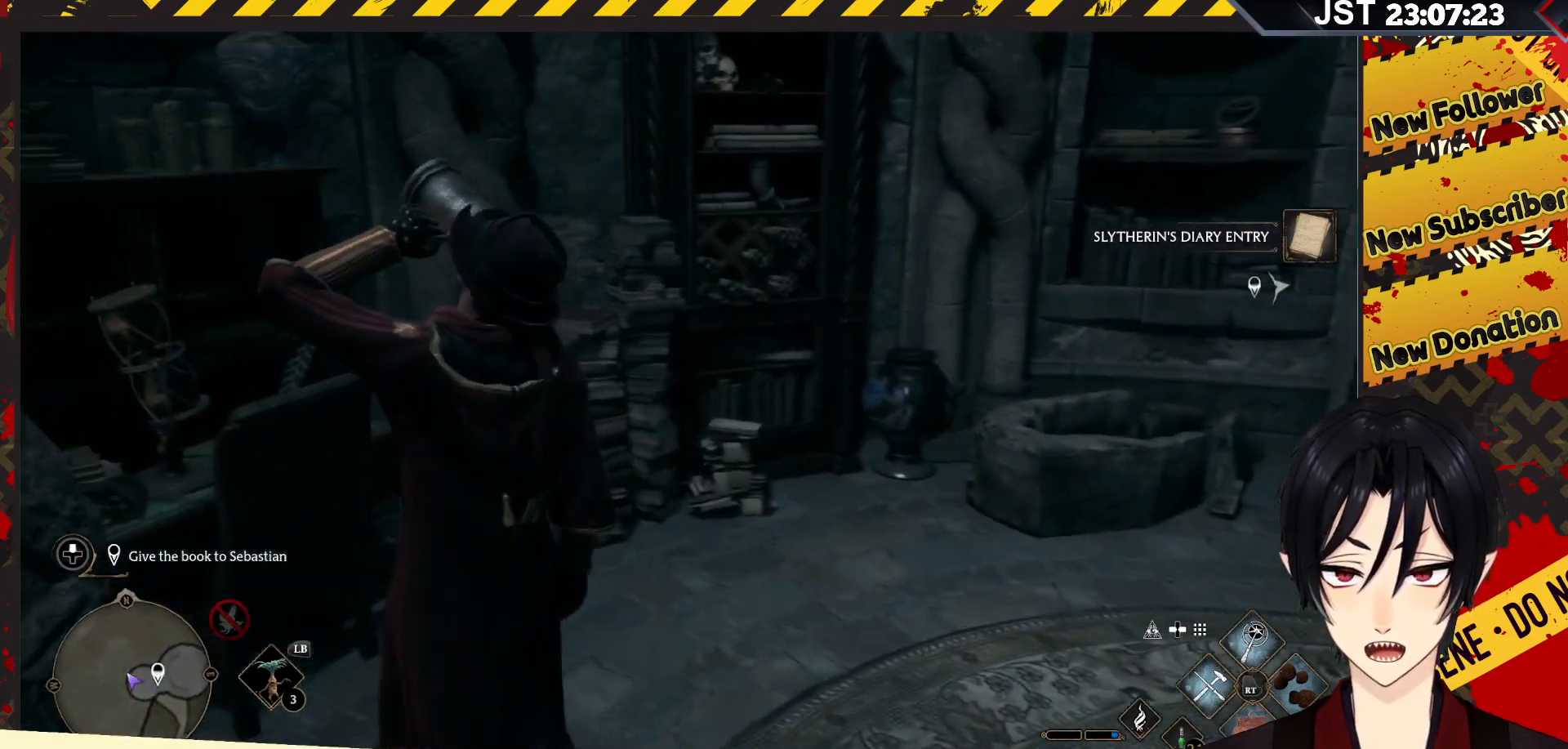
{"buttons": [], "left_stick": "up-right", "right_stick": "right", "events": [[450, "right_stick", "right"]]}
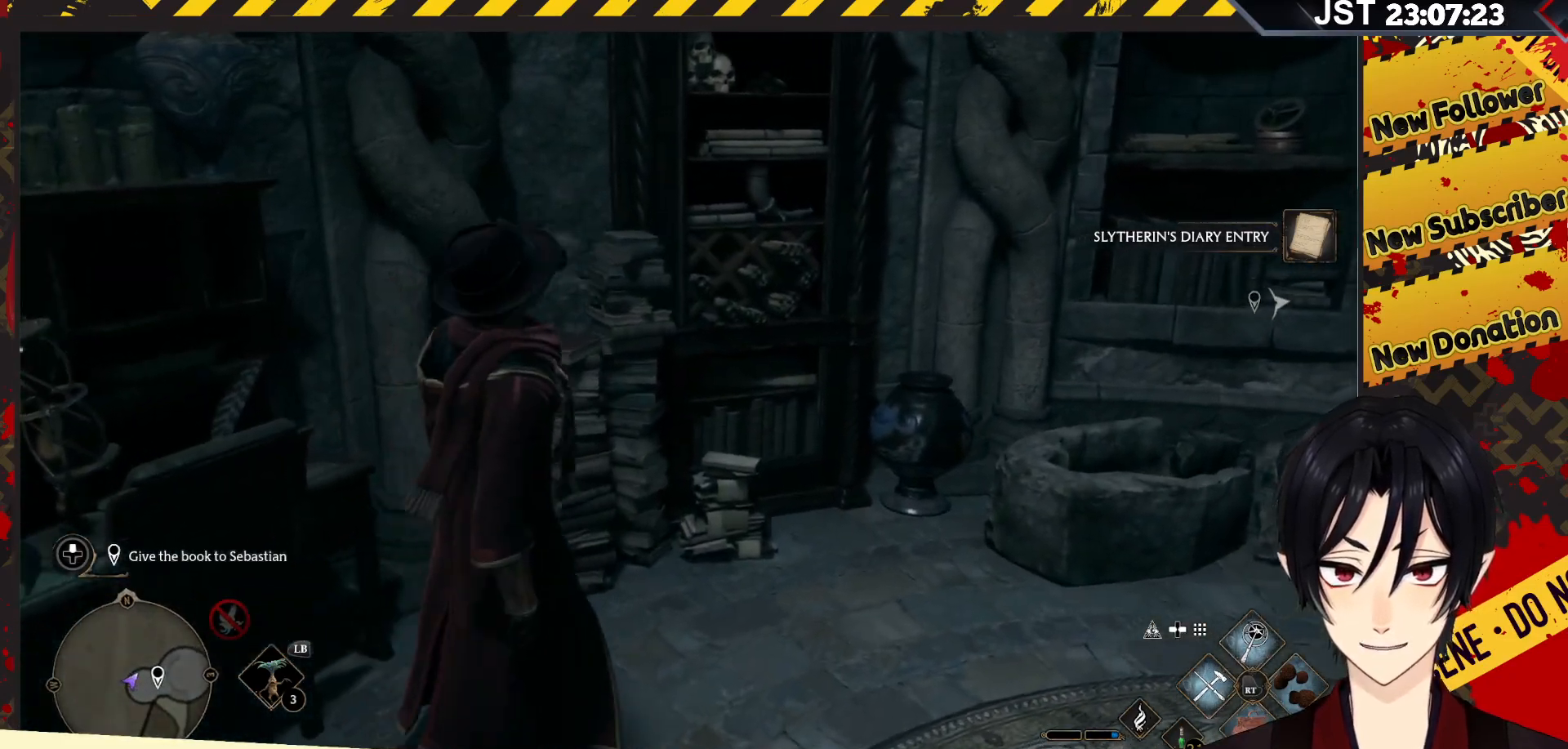
{"buttons": [], "left_stick": "up-right", "right_stick": "right", "events": [[317, "left_stick", "right"], [483, "left_stick", "up-right"]]}
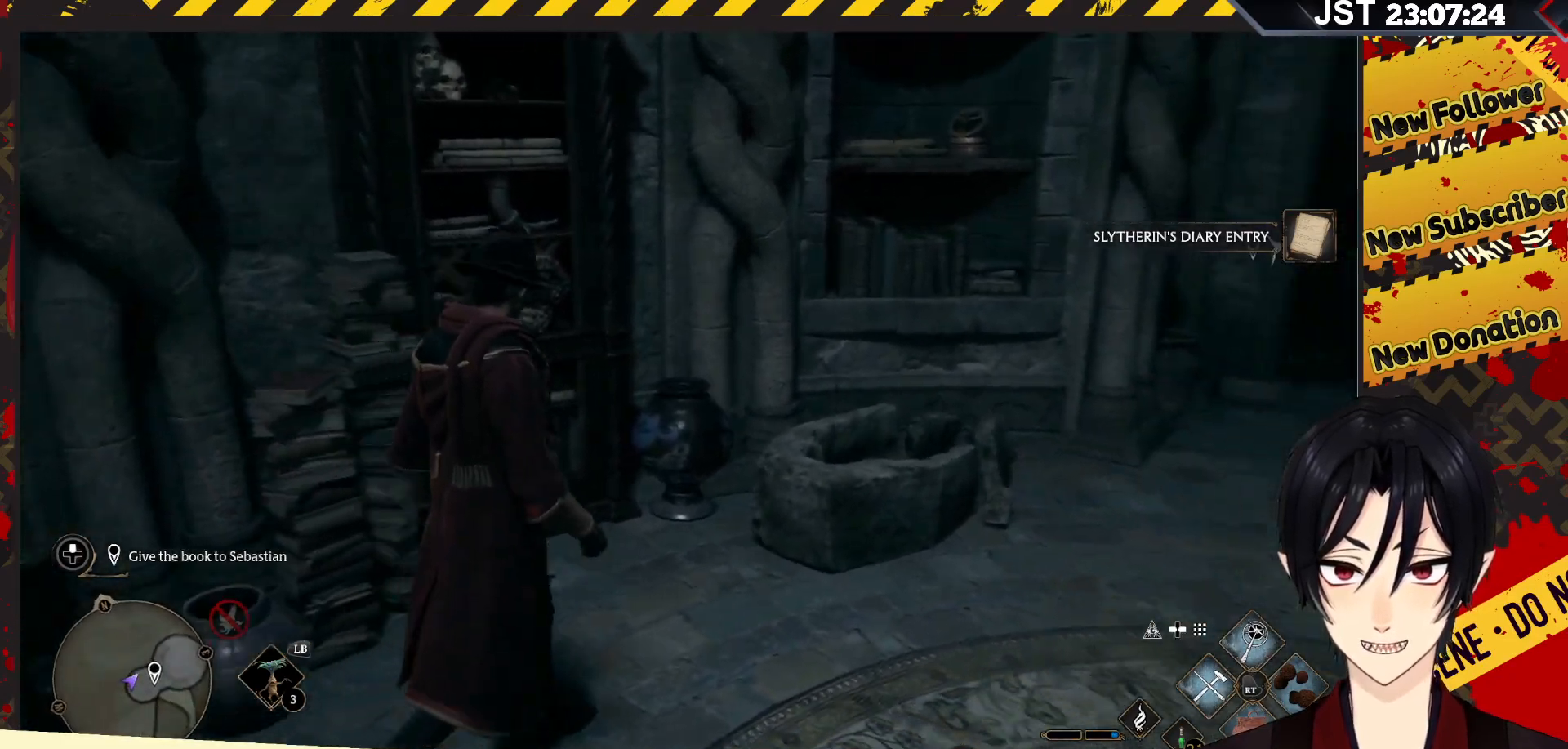
{"buttons": [], "left_stick": "up-right", "right_stick": "center", "events": [[283, "right_stick", "center"]]}
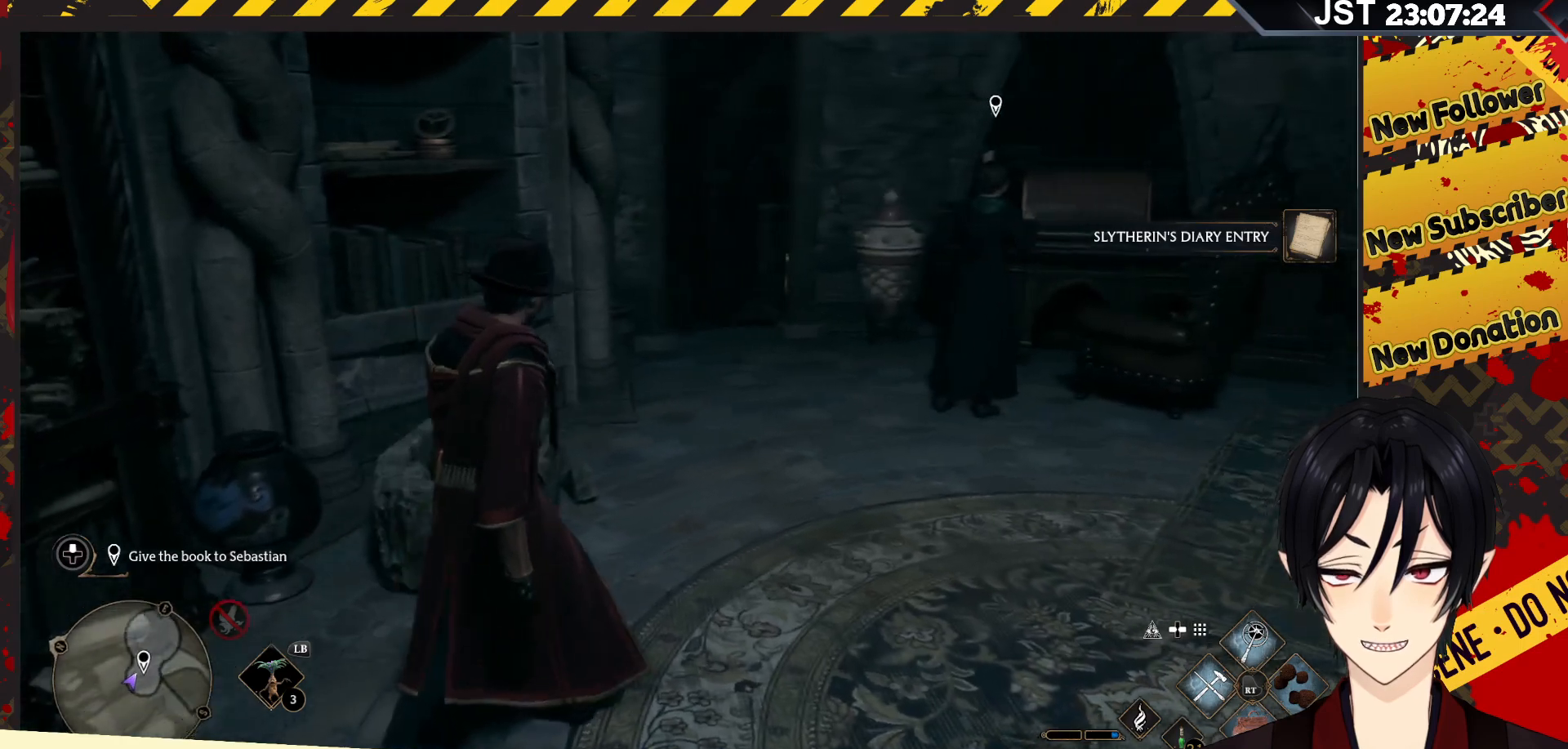
{"buttons": [], "left_stick": "up", "right_stick": "up-right", "events": [[417, "right_stick", "up-right"], [433, "left_stick", "up"]]}
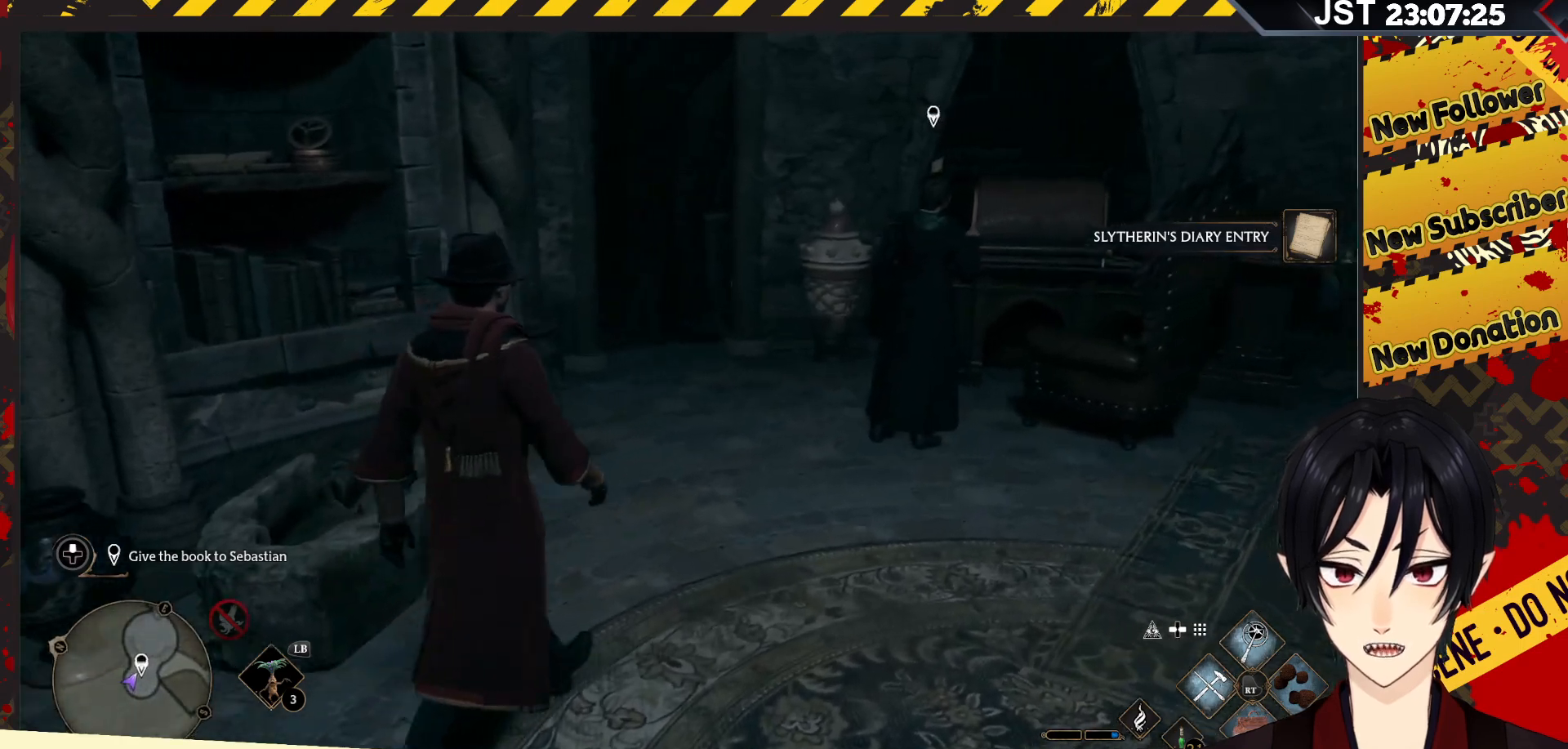
{"buttons": [], "left_stick": "up-right", "right_stick": "right", "events": [[117, "right_stick", "center"], [333, "left_stick", "up-right"], [467, "right_stick", "right"]]}
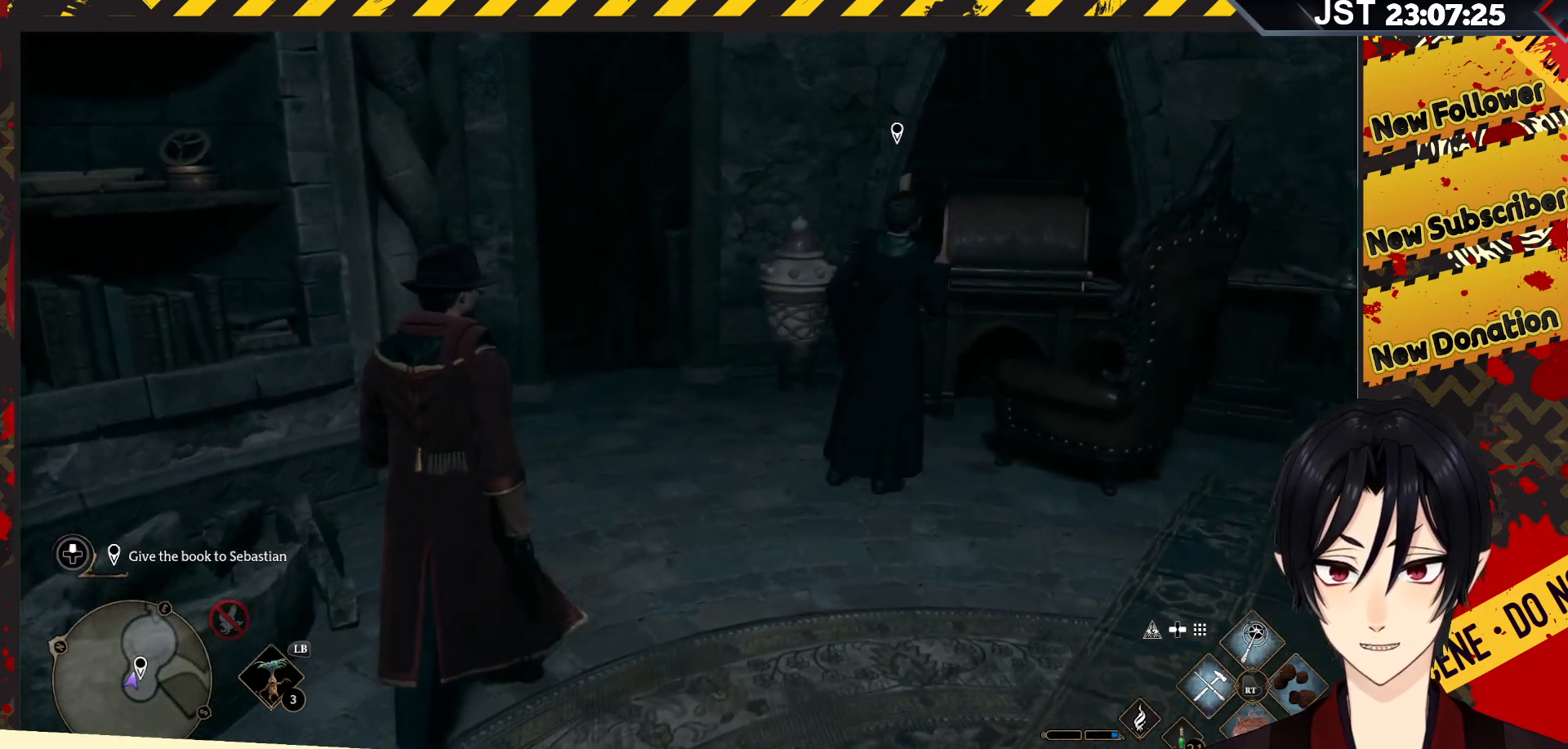
{"buttons": [], "left_stick": "up-right", "right_stick": "right", "events": []}
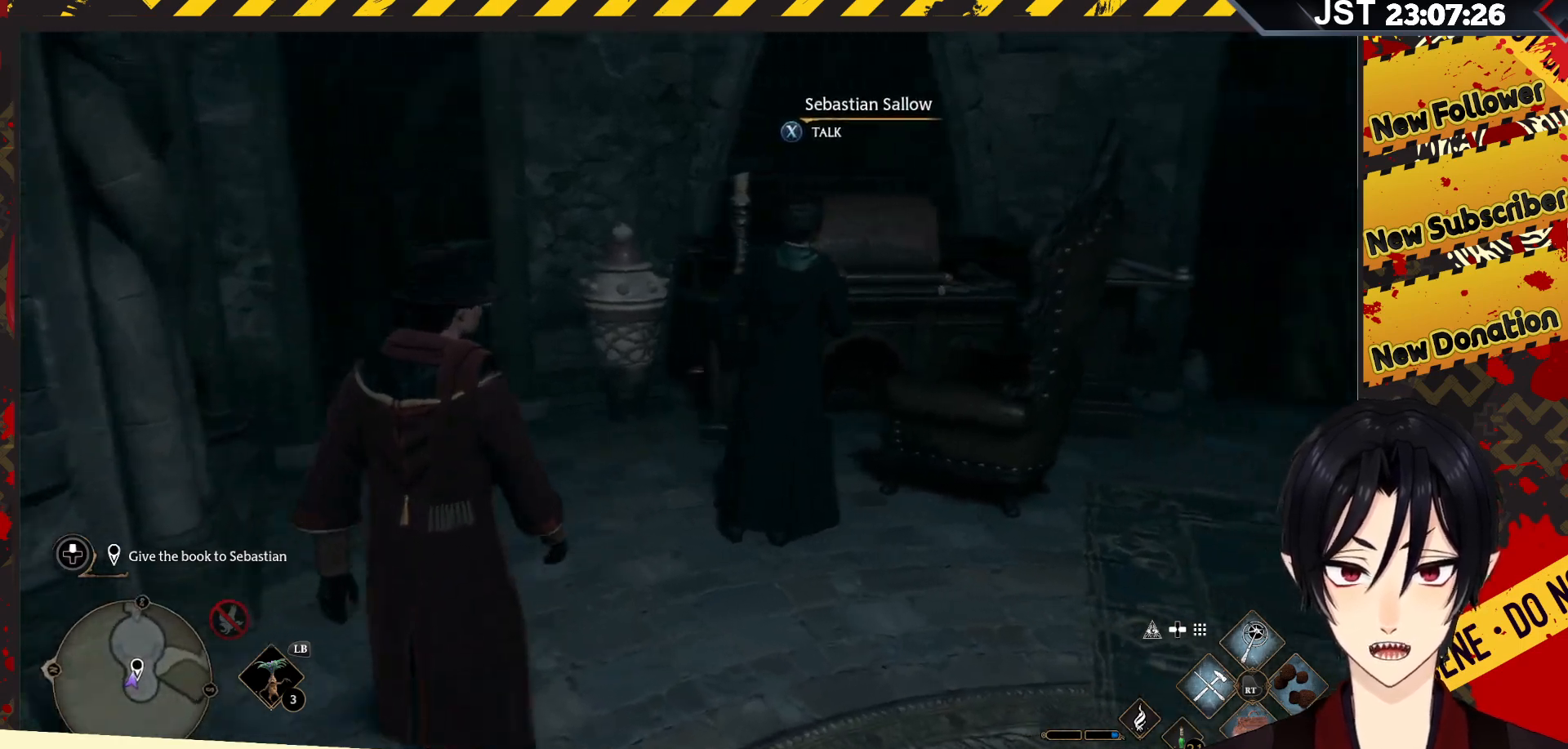
{"buttons": [], "left_stick": "up-right", "right_stick": "center", "events": [[83, "right_stick", "center"], [233, "X", "down"], [350, "X", "up"]]}
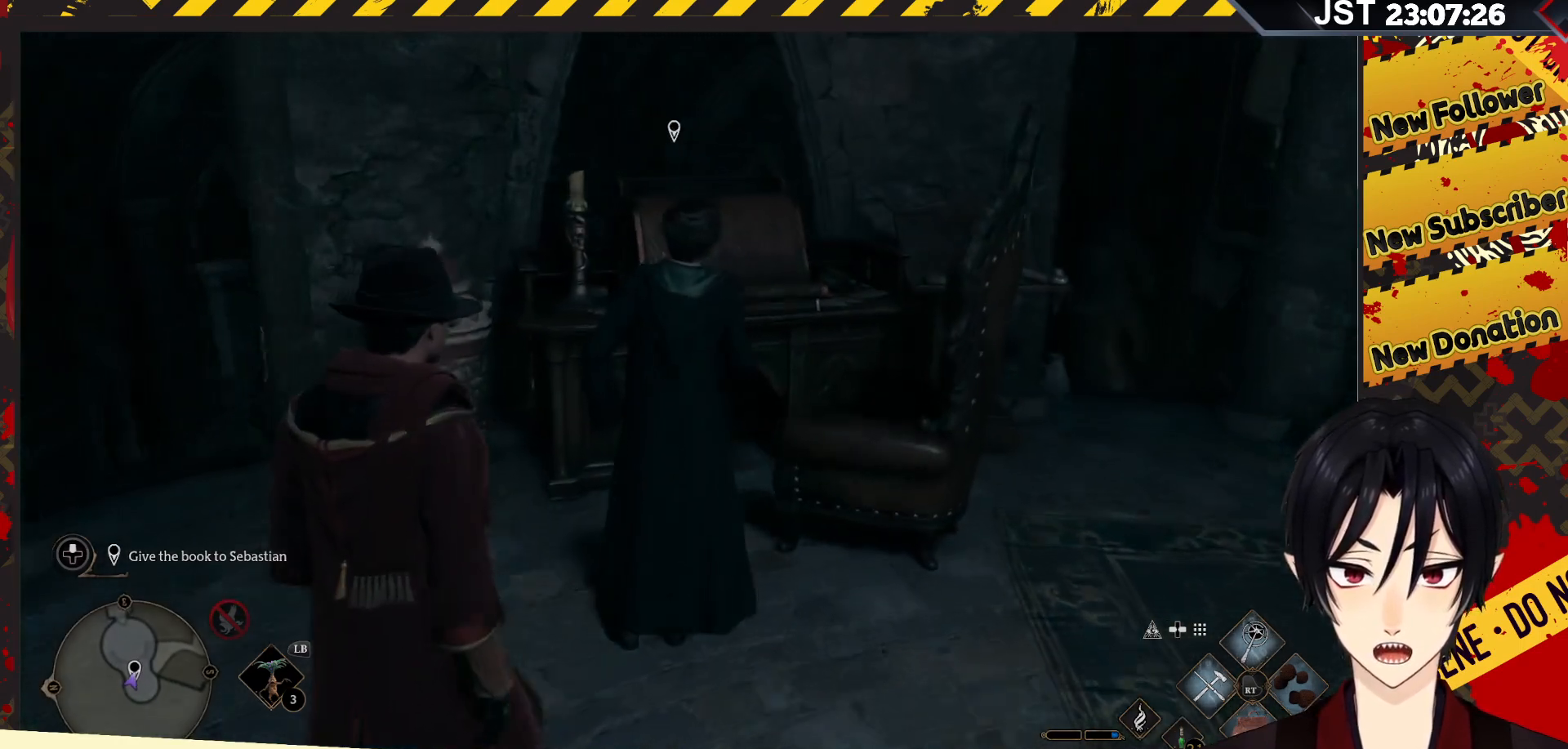
{"buttons": [], "left_stick": "up-right", "right_stick": "center", "events": []}
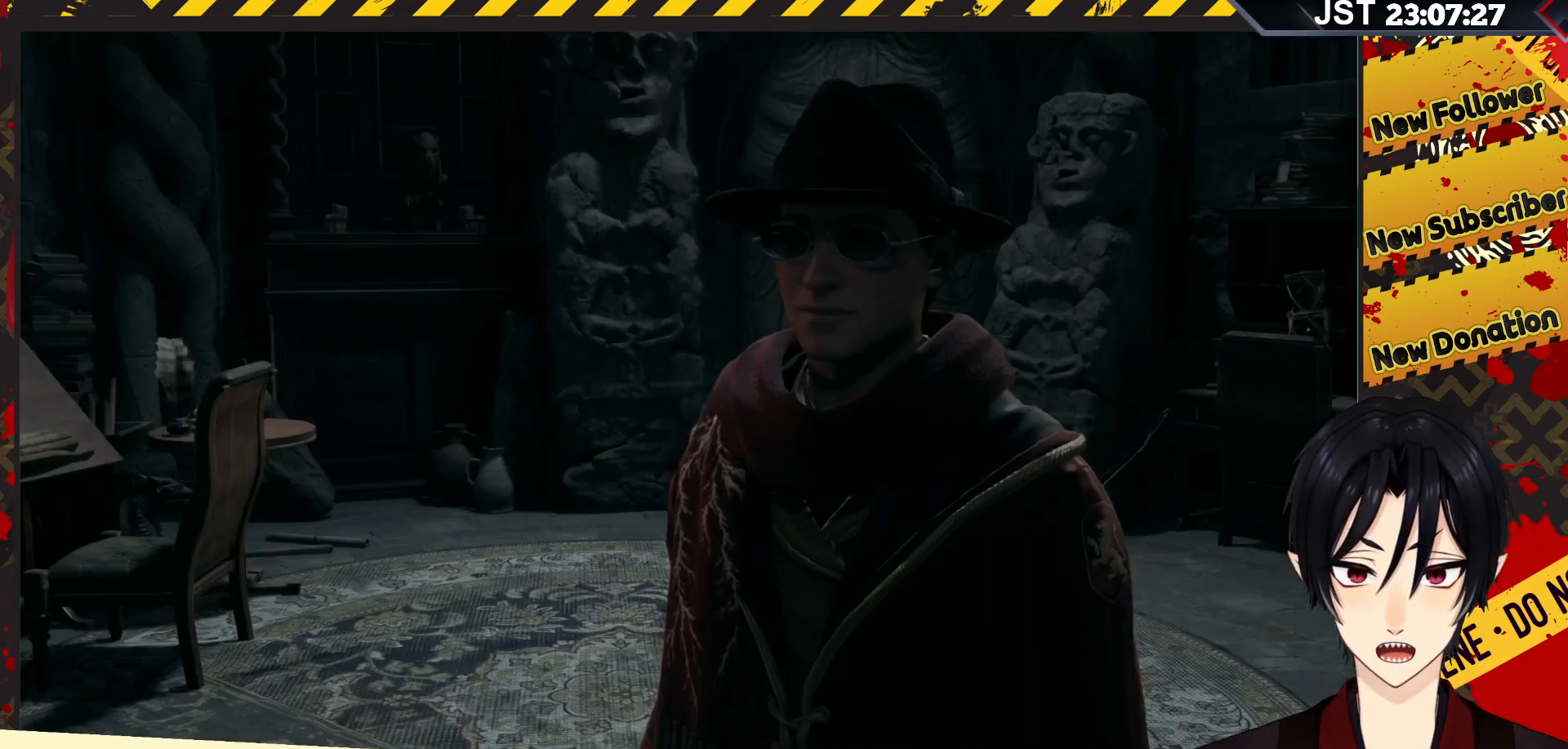
{"buttons": [], "left_stick": "center", "right_stick": "center", "events": [[33, "left_stick", "center"]]}